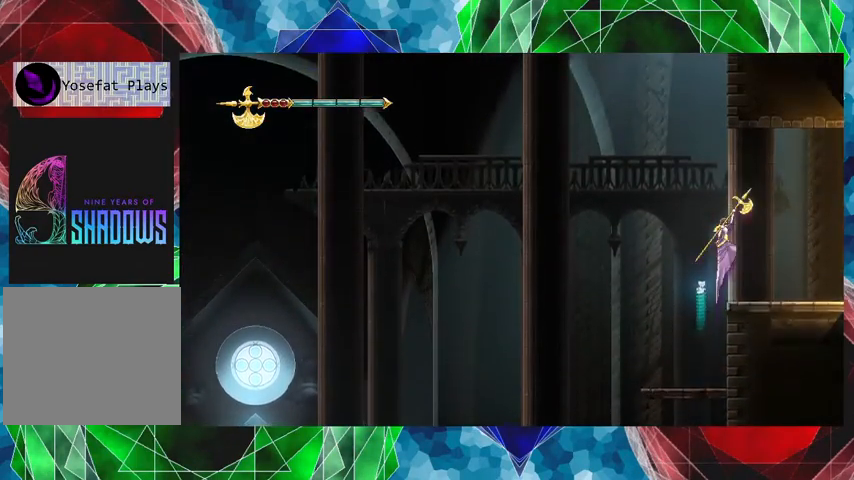
Gameplay with a controller (Nintendo layout); each line is a JSON object with the inputs held at the frame after it. "events" lists button and stick changes between this image and that frame as [ms after this image, input, new state], when the widget could be followed in between. Not read: L3 R3 right_stick.
{"buttons": ["B"], "left_stick": "right", "events": [[133, "left_stick", "right"], [267, "B", "up"], [467, "B", "down"]]}
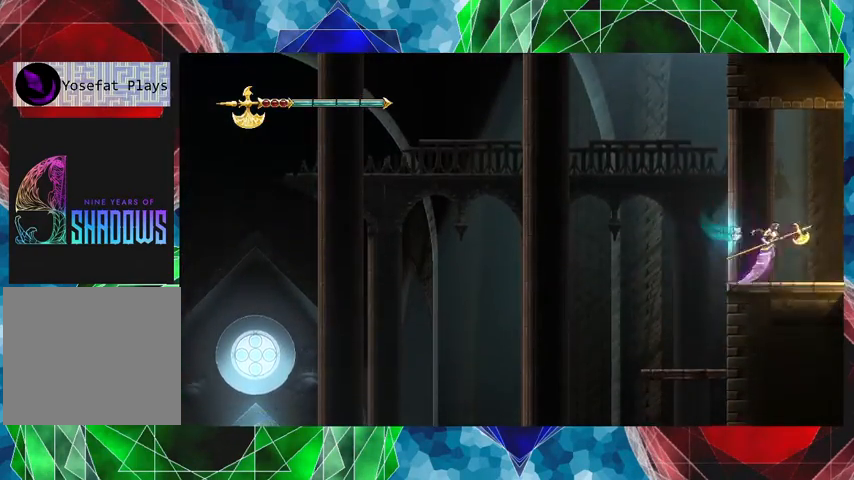
{"buttons": ["B"], "left_stick": "right", "events": []}
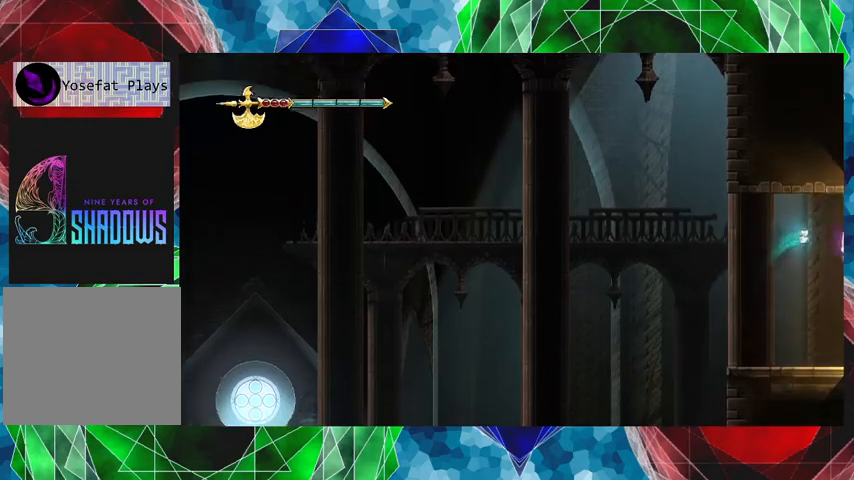
{"buttons": [], "left_stick": "center", "events": [[100, "B", "up"], [500, "left_stick", "center"]]}
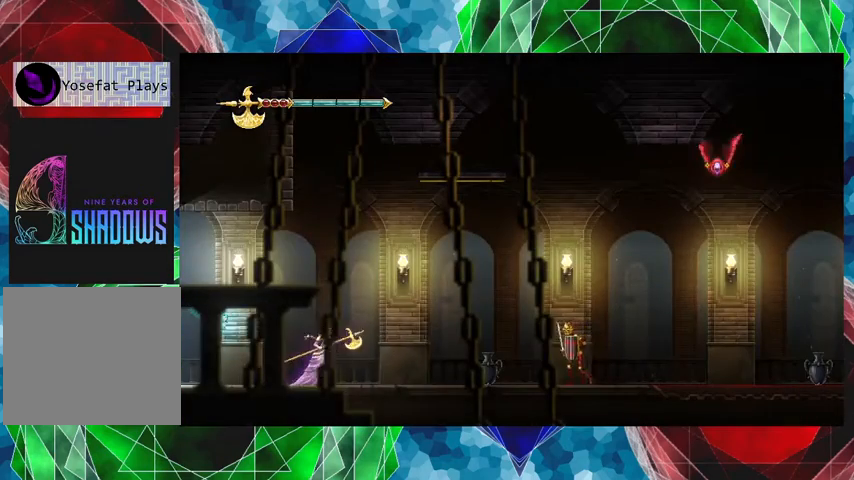
{"buttons": [], "left_stick": "right", "events": [[200, "left_stick", "right"]]}
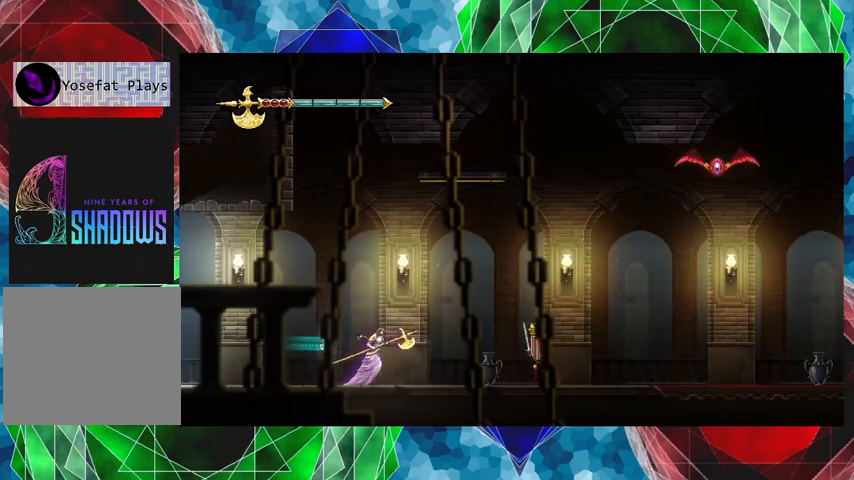
{"buttons": ["Y"], "left_stick": "center", "events": [[333, "Y", "down"], [367, "left_stick", "center"], [400, "Y", "up"], [467, "Y", "down"]]}
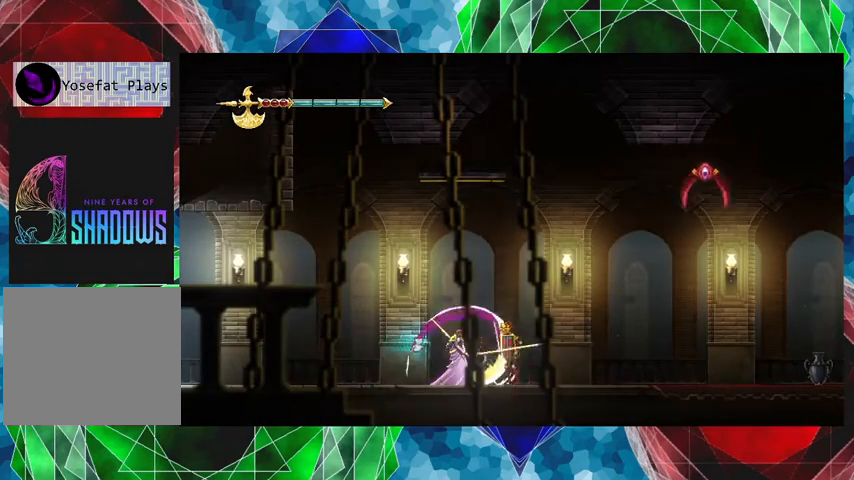
{"buttons": [], "left_stick": "center", "events": [[33, "Y", "up"], [133, "Y", "down"], [200, "Y", "up"], [267, "Y", "down"], [367, "Y", "up"], [433, "Y", "down"], [467, "Y", "up"]]}
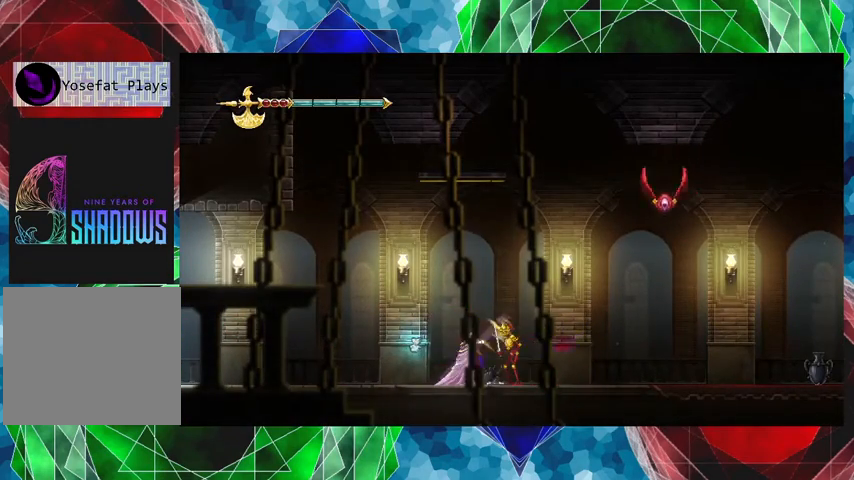
{"buttons": ["Y"], "left_stick": "center", "events": [[33, "Y", "down"], [133, "Y", "up"], [200, "Y", "down"], [267, "Y", "up"], [367, "Y", "down"], [433, "Y", "up"], [500, "Y", "down"]]}
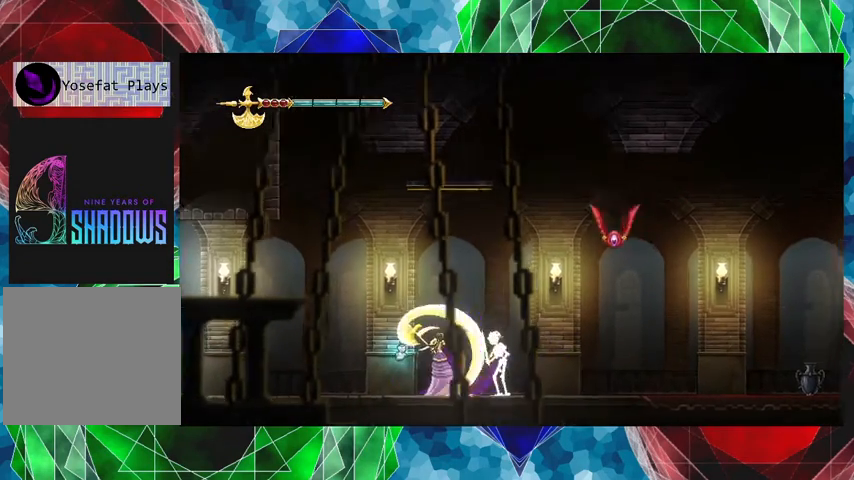
{"buttons": [], "left_stick": "center", "events": [[100, "Y", "up"], [167, "Y", "down"], [267, "Y", "up"], [300, "Y", "down"], [400, "Y", "up"]]}
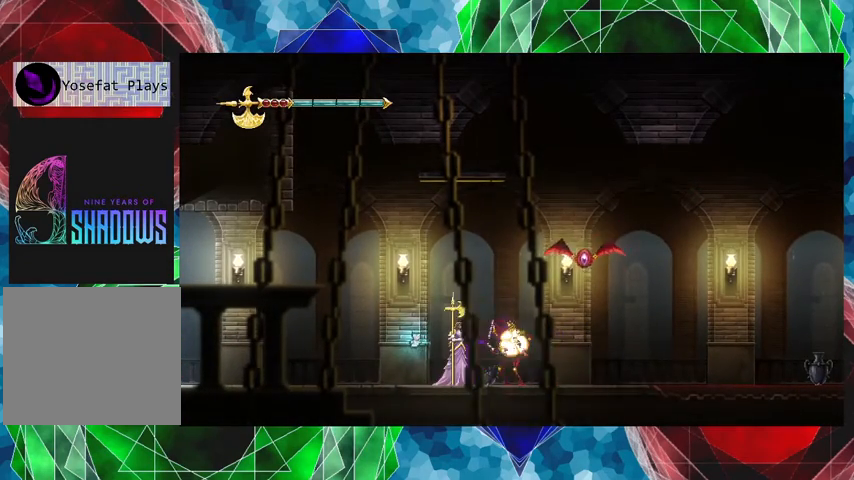
{"buttons": ["Y"], "left_stick": "center", "events": [[267, "B", "down"], [300, "left_stick", "right"], [367, "Y", "down"], [433, "B", "up"], [467, "Y", "up"], [467, "left_stick", "center"], [500, "Y", "down"]]}
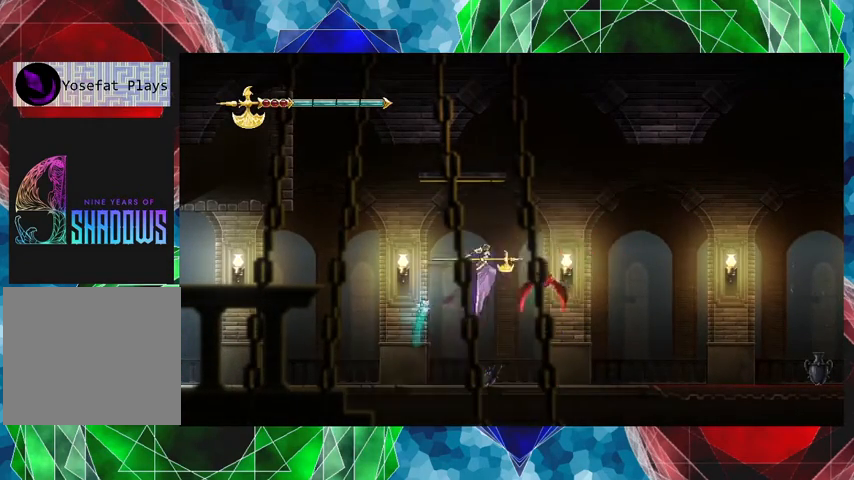
{"buttons": [], "left_stick": "left", "events": [[100, "Y", "up"], [267, "left_stick", "left"]]}
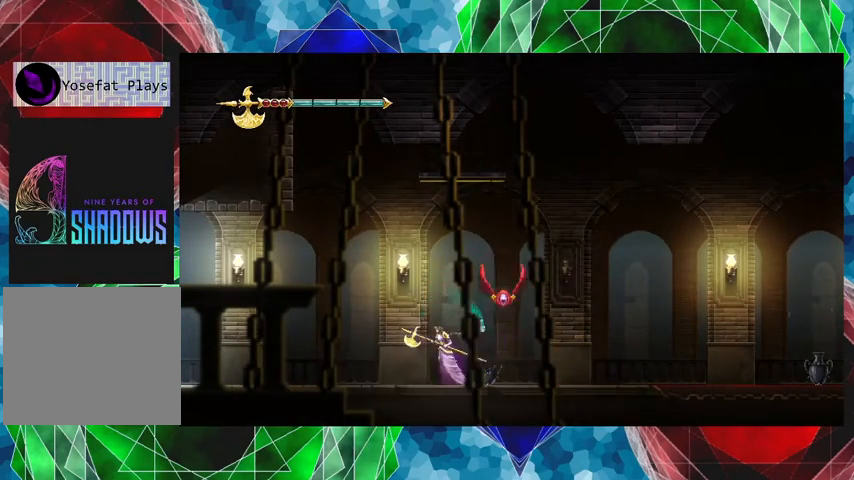
{"buttons": ["Y"], "left_stick": "left", "events": [[267, "B", "down"], [467, "B", "up"], [467, "Y", "down"]]}
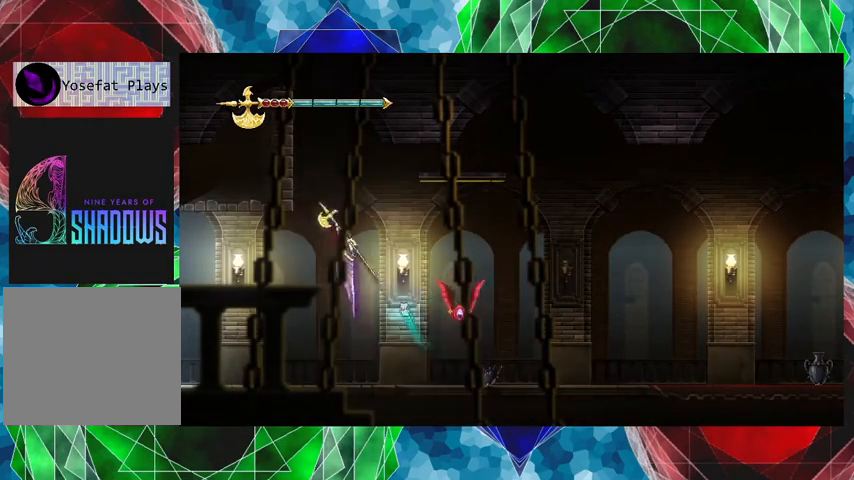
{"buttons": [], "left_stick": "center", "events": [[33, "Y", "up"], [133, "Y", "down"], [233, "Y", "up"], [333, "left_stick", "center"]]}
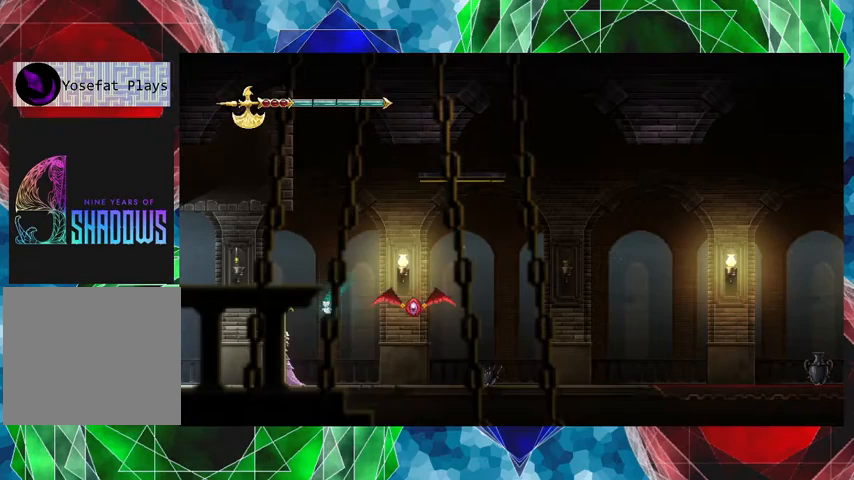
{"buttons": [], "left_stick": "center", "events": [[33, "B", "down"], [67, "left_stick", "right"], [100, "Y", "down"], [133, "B", "up"], [167, "Y", "up"], [233, "Y", "down"], [267, "left_stick", "center"], [300, "Y", "up"], [400, "Y", "down"], [500, "Y", "up"]]}
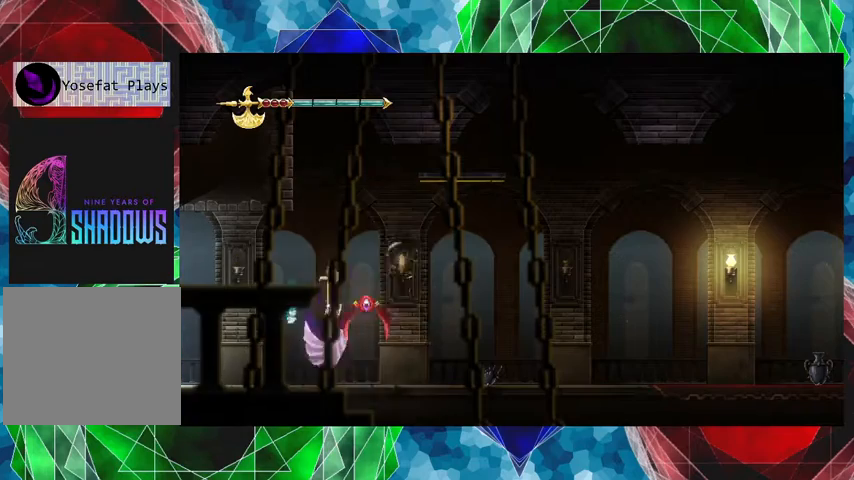
{"buttons": [], "left_stick": "right", "events": [[67, "Y", "down"], [133, "Y", "up"], [467, "left_stick", "right"]]}
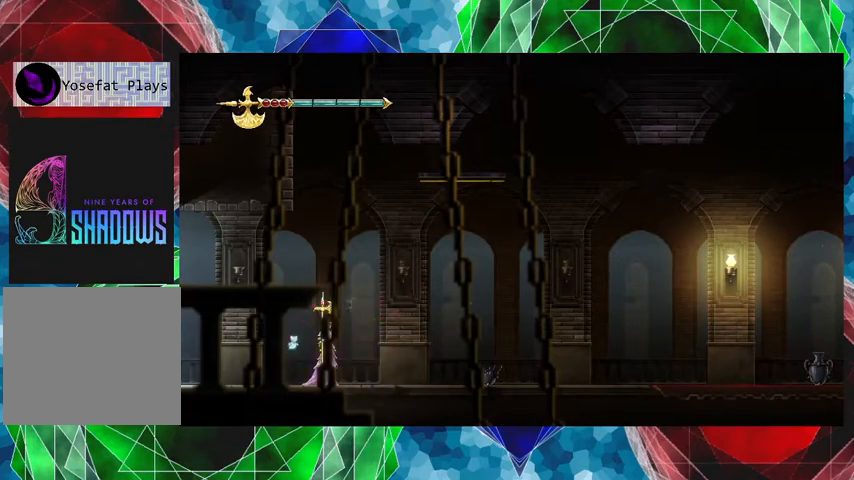
{"buttons": [], "left_stick": "right", "events": []}
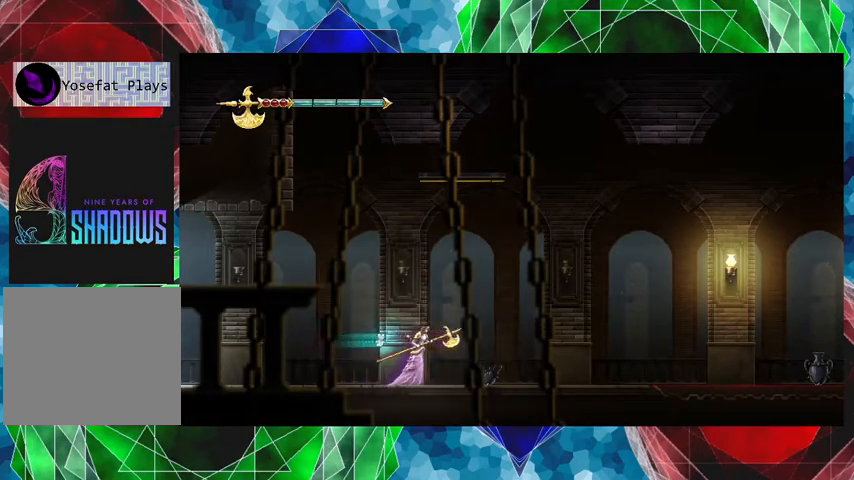
{"buttons": [], "left_stick": "right", "events": []}
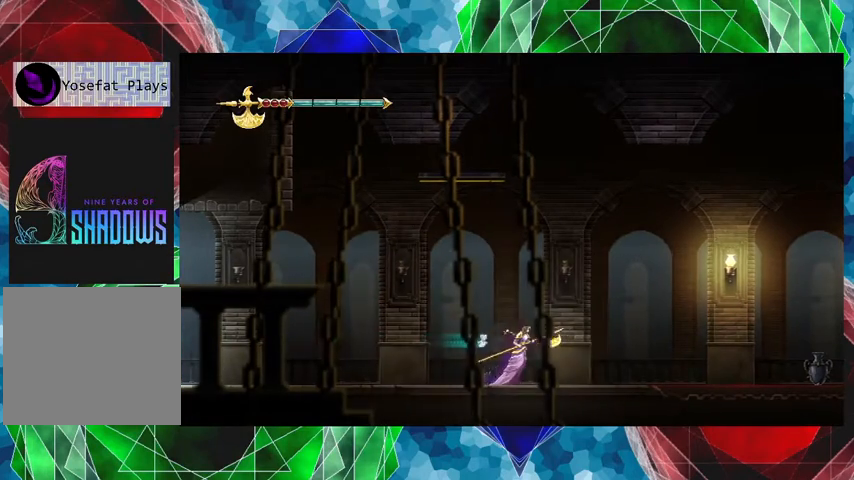
{"buttons": ["B", "Y"], "left_stick": "right", "events": [[400, "B", "down"], [467, "Y", "down"]]}
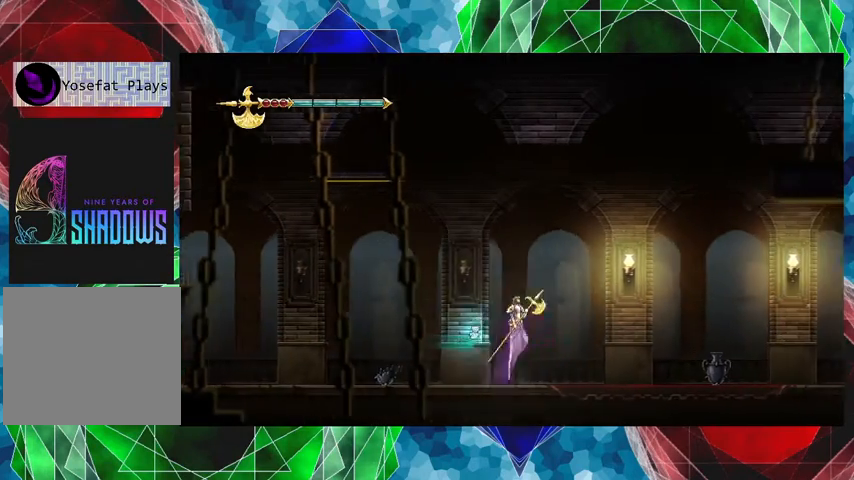
{"buttons": [], "left_stick": "right", "events": [[67, "B", "up"], [67, "Y", "up"], [167, "Y", "down"], [267, "Y", "up"]]}
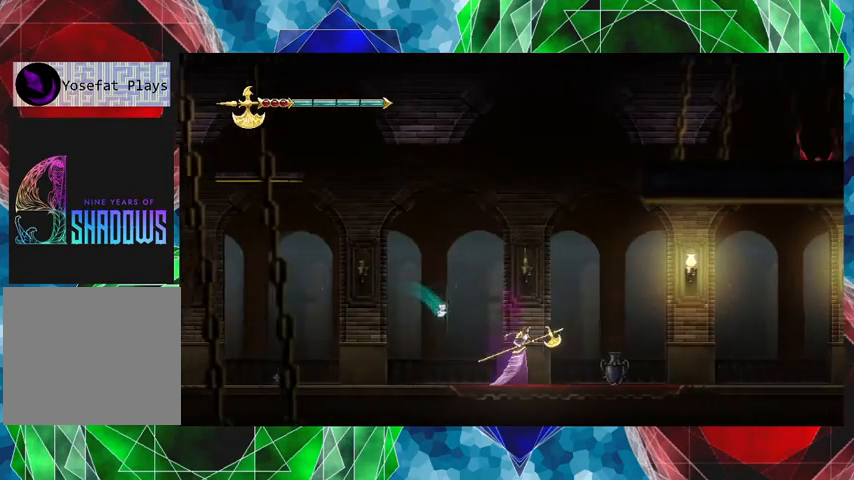
{"buttons": [], "left_stick": "center", "events": [[133, "Y", "down"], [200, "left_stick", "center"], [233, "Y", "up"], [333, "Y", "down"], [400, "Y", "up"]]}
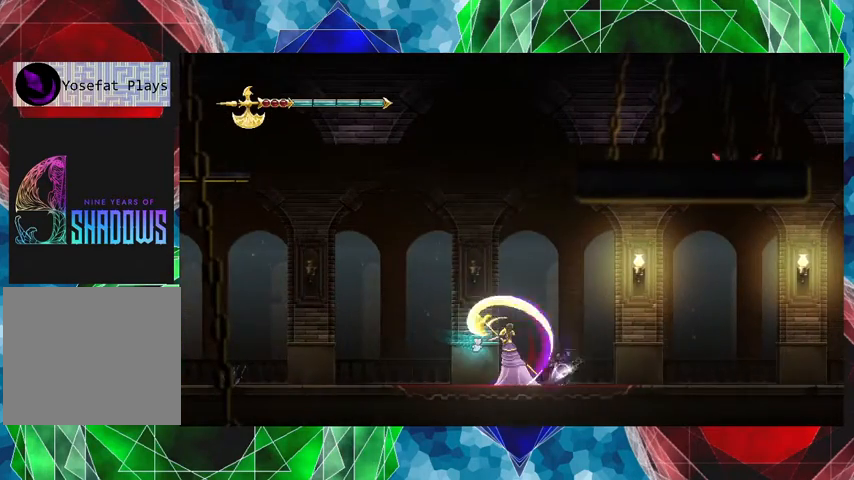
{"buttons": [], "left_stick": "center", "events": []}
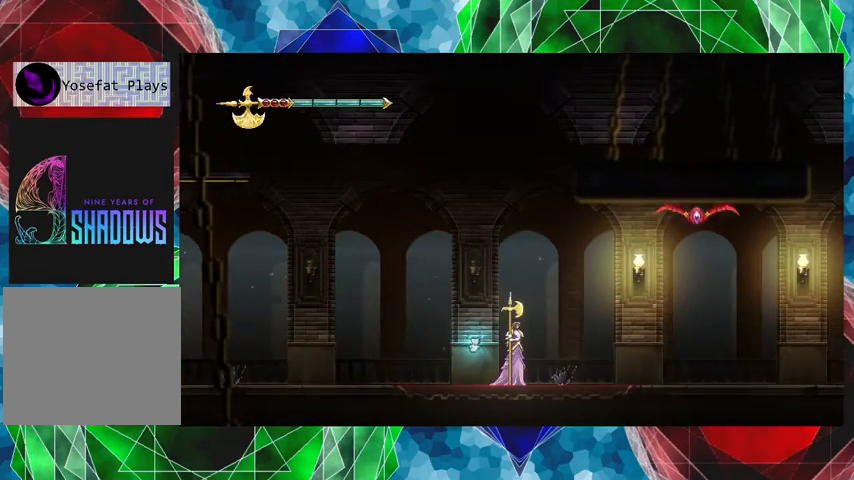
{"buttons": [], "left_stick": "left", "events": [[33, "left_stick", "left"]]}
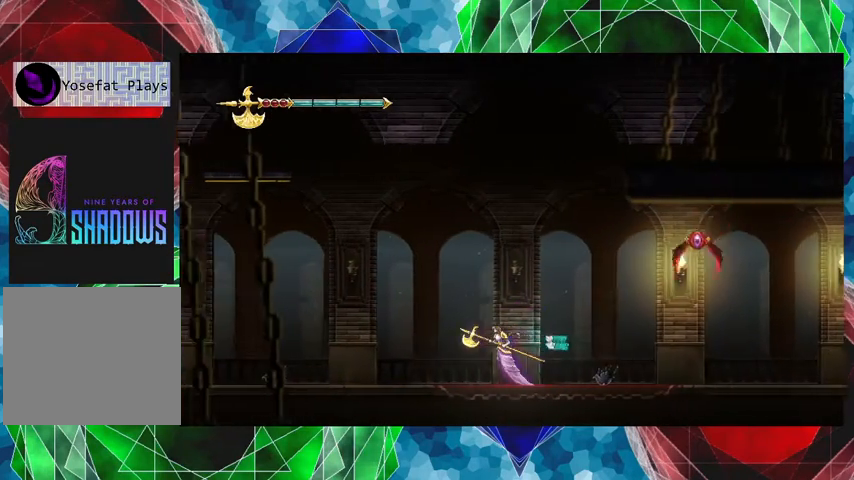
{"buttons": [], "left_stick": "left", "events": []}
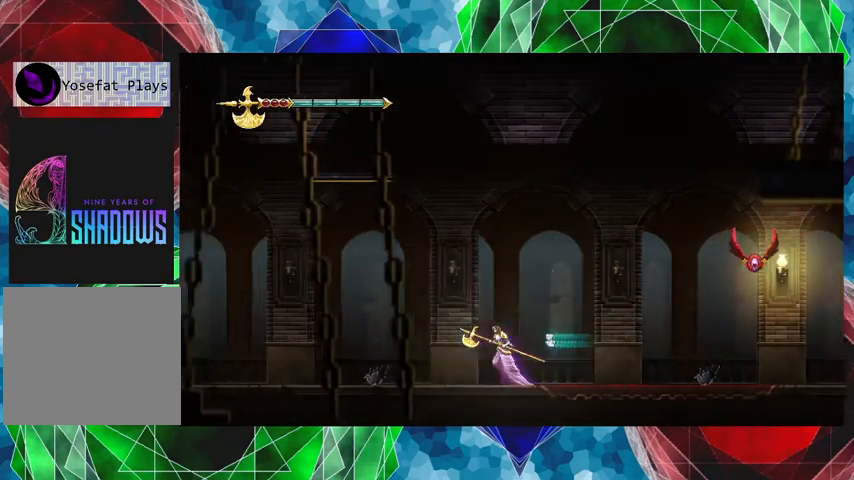
{"buttons": [], "left_stick": "left", "events": []}
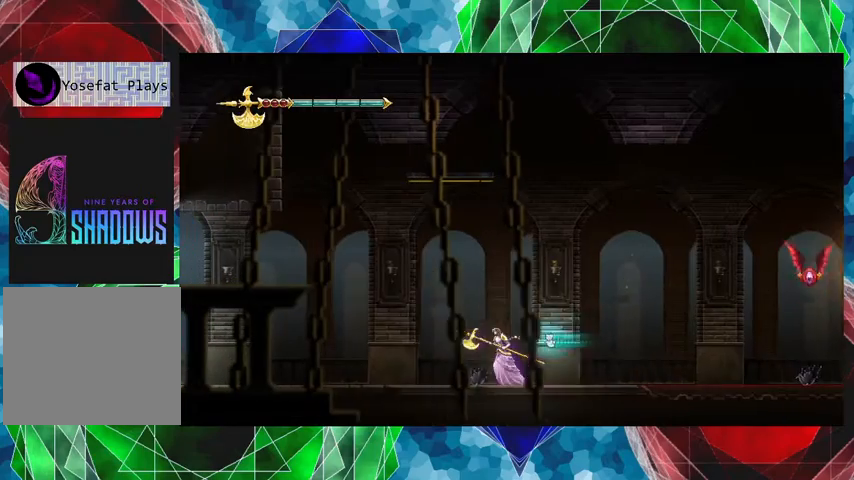
{"buttons": ["B"], "left_stick": "center", "events": [[433, "left_stick", "center"], [500, "B", "down"]]}
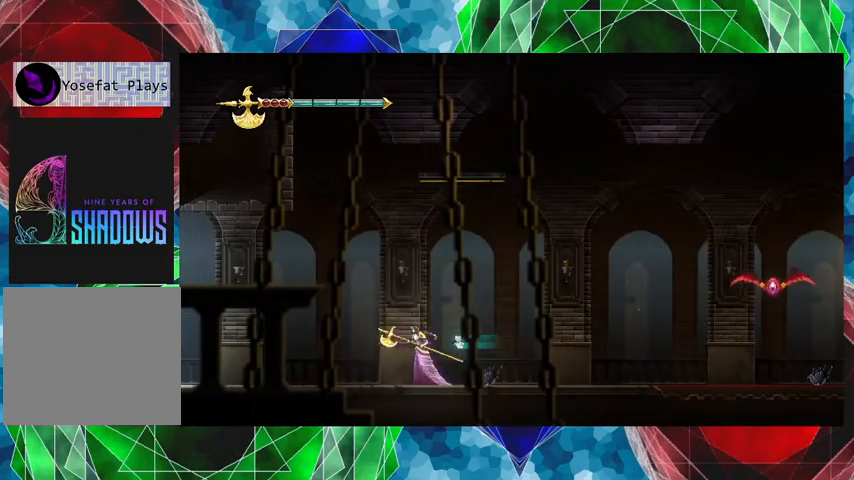
{"buttons": ["B"], "left_stick": "right", "events": [[333, "left_stick", "right"]]}
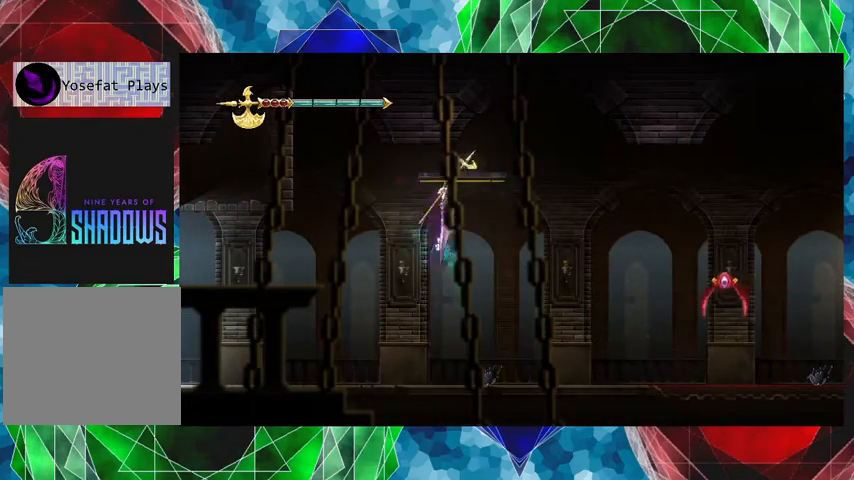
{"buttons": [], "left_stick": "right", "events": [[333, "B", "up"]]}
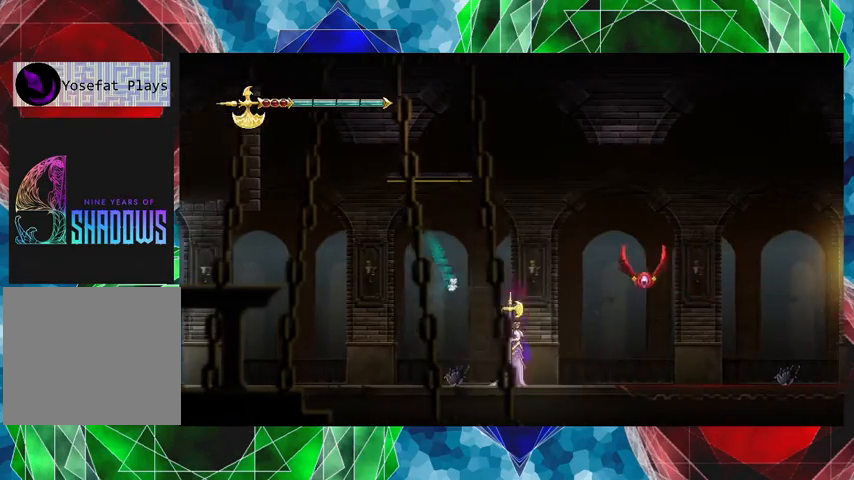
{"buttons": [], "left_stick": "right", "events": [[33, "left_stick", "center"], [100, "B", "down"], [133, "Y", "down"], [200, "B", "up"], [233, "Y", "up"], [233, "left_stick", "right"], [333, "Y", "down"], [433, "Y", "up"]]}
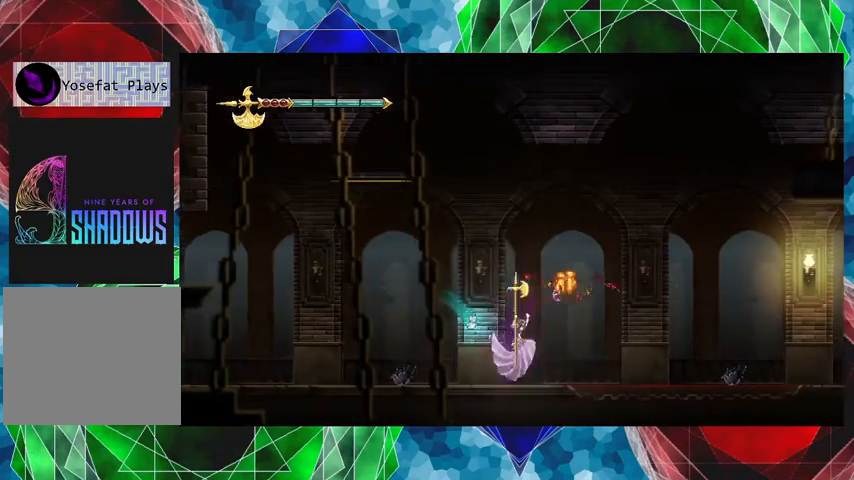
{"buttons": [], "left_stick": "right", "events": []}
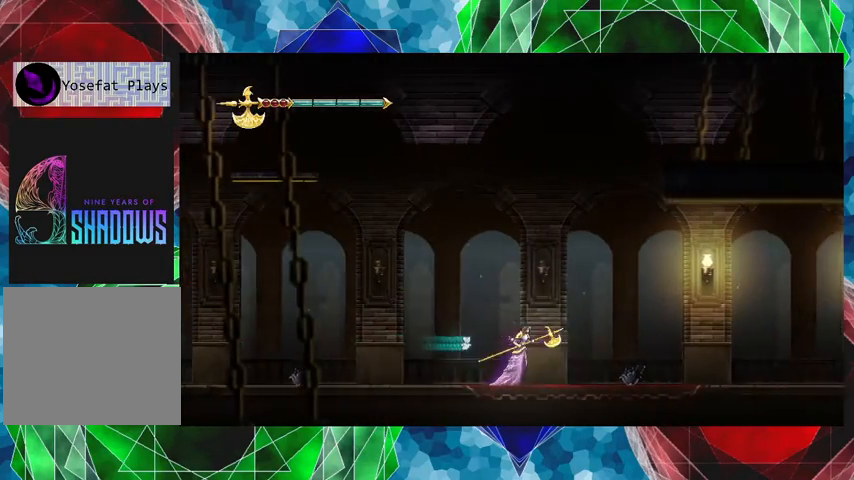
{"buttons": ["B", "Y"], "left_stick": "right", "events": [[400, "B", "down"], [467, "Y", "down"]]}
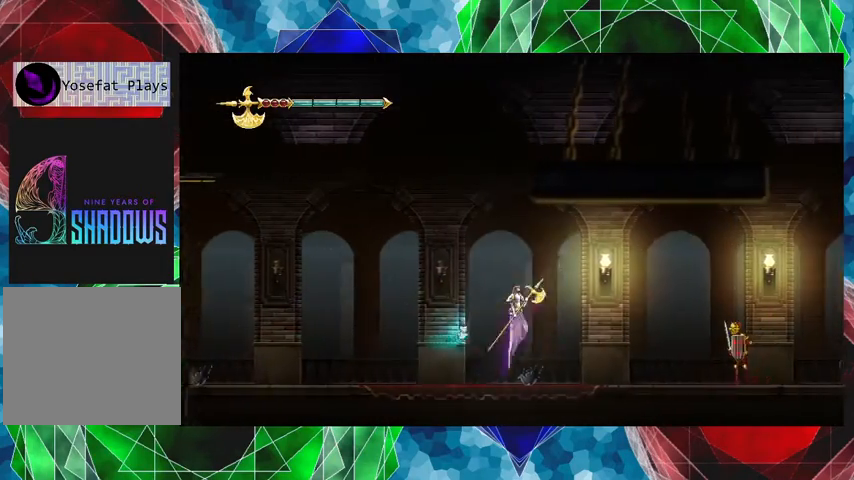
{"buttons": [], "left_stick": "right", "events": [[33, "B", "up"], [100, "Y", "up"]]}